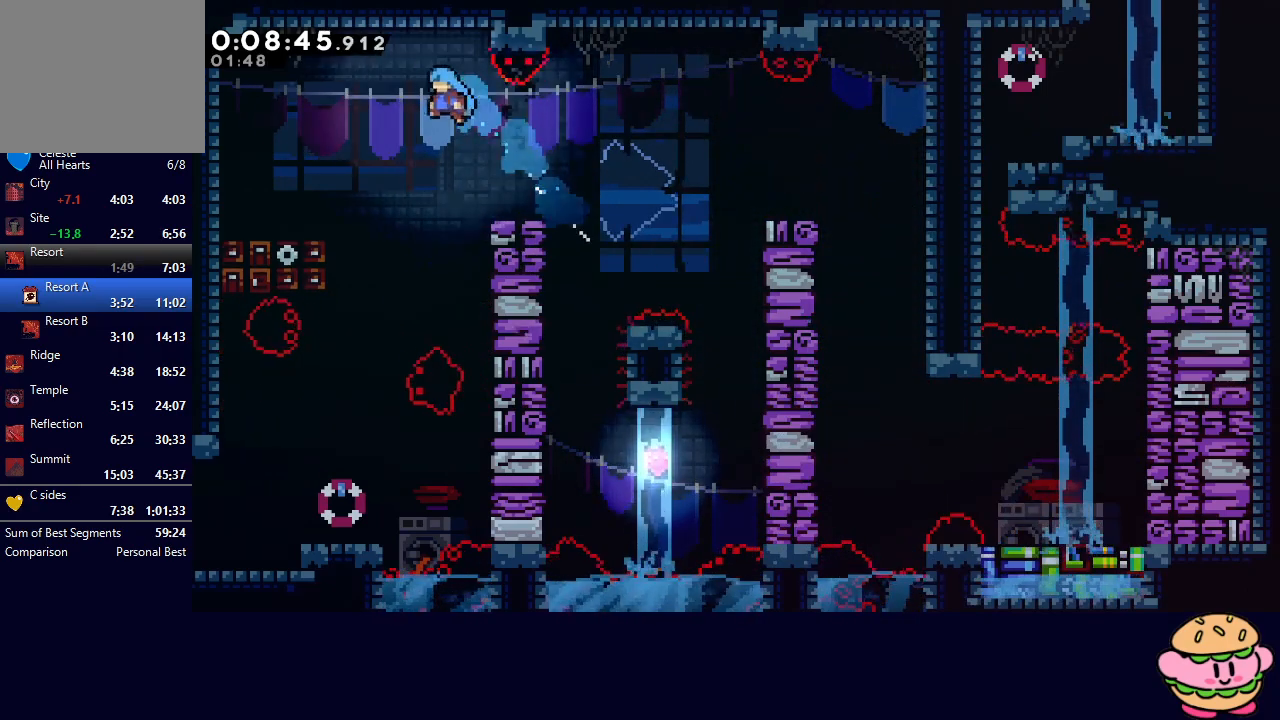
Gameplay with a controller (PlayStation layout); each line is a JSON object with the inputs held at the frame after it (dt_ms = milliseconds from this image to that frame). "events" lists button and stick changes between this image and that frame as [ms after this image, input, new state], when the widget could be followed in between. Not read: L3 R3.
{"dt_ms": 500, "buttons": ["DPAD_DOWN", "DPAD_LEFT"], "left_stick": "center", "right_stick": "center", "events": [[150, "CIRCLE", "up"], [183, "DPAD_LEFT", "up"], [200, "DPAD_DOWN", "down"], [200, "R1", "up"], [483, "DPAD_LEFT", "down"]]}
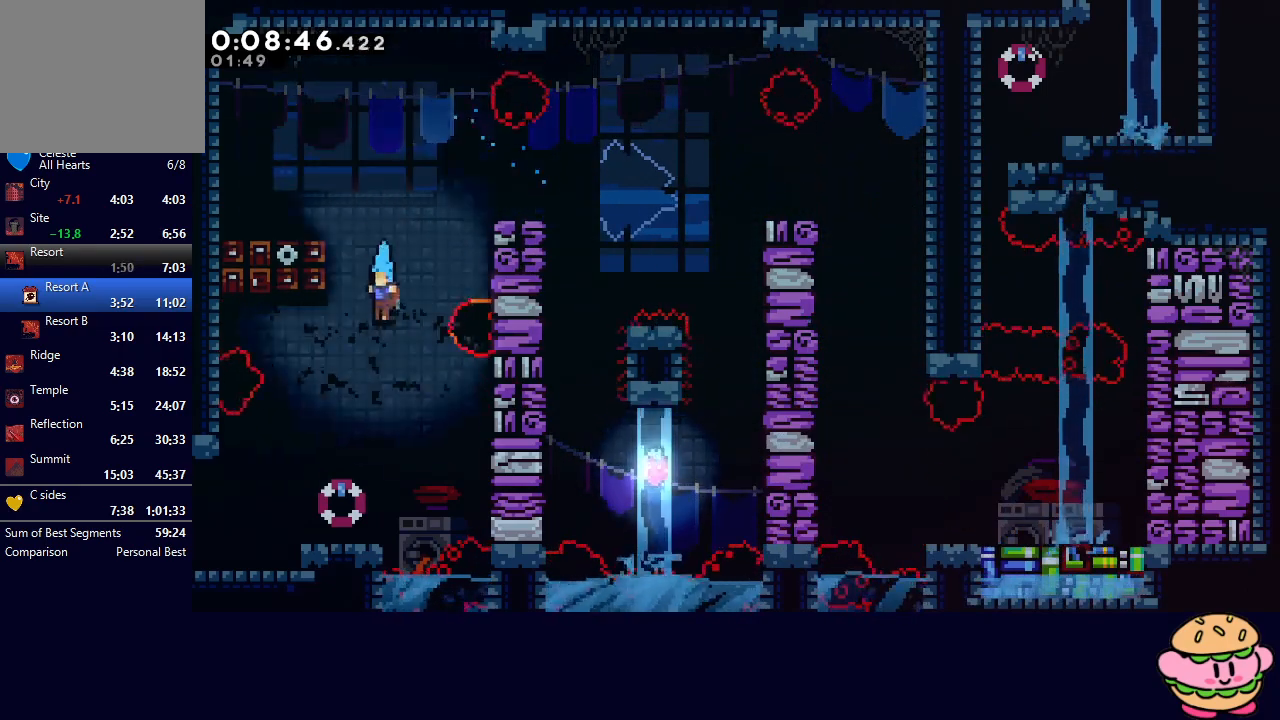
{"dt_ms": 500, "buttons": ["CIRCLE", "DPAD_LEFT"], "left_stick": "center", "right_stick": "center", "events": [[200, "DPAD_DOWN", "up"], [217, "DPAD_LEFT", "up"], [250, "DPAD_LEFT", "down"], [300, "L1", "down"], [450, "L1", "up"], [483, "CIRCLE", "down"]]}
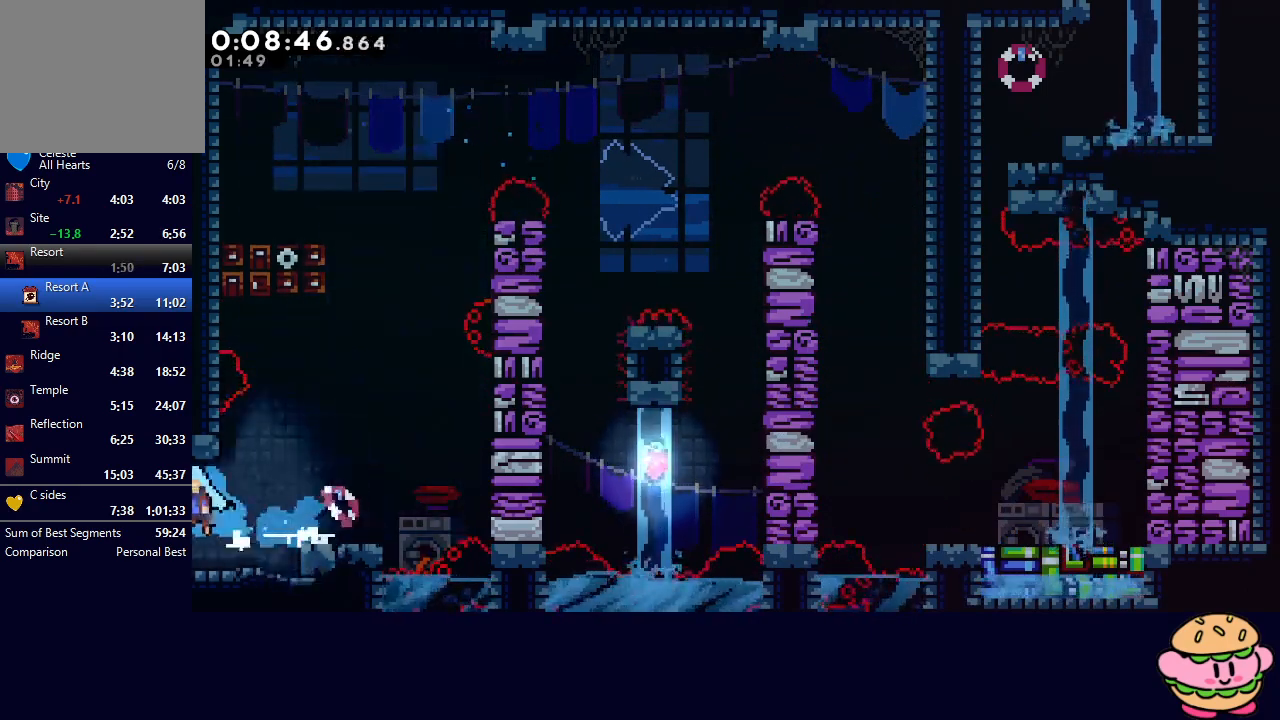
{"dt_ms": 500, "buttons": ["CIRCLE", "DPAD_UP", "DPAD_LEFT"], "left_stick": "center", "right_stick": "center", "events": [[133, "DPAD_UP", "down"]]}
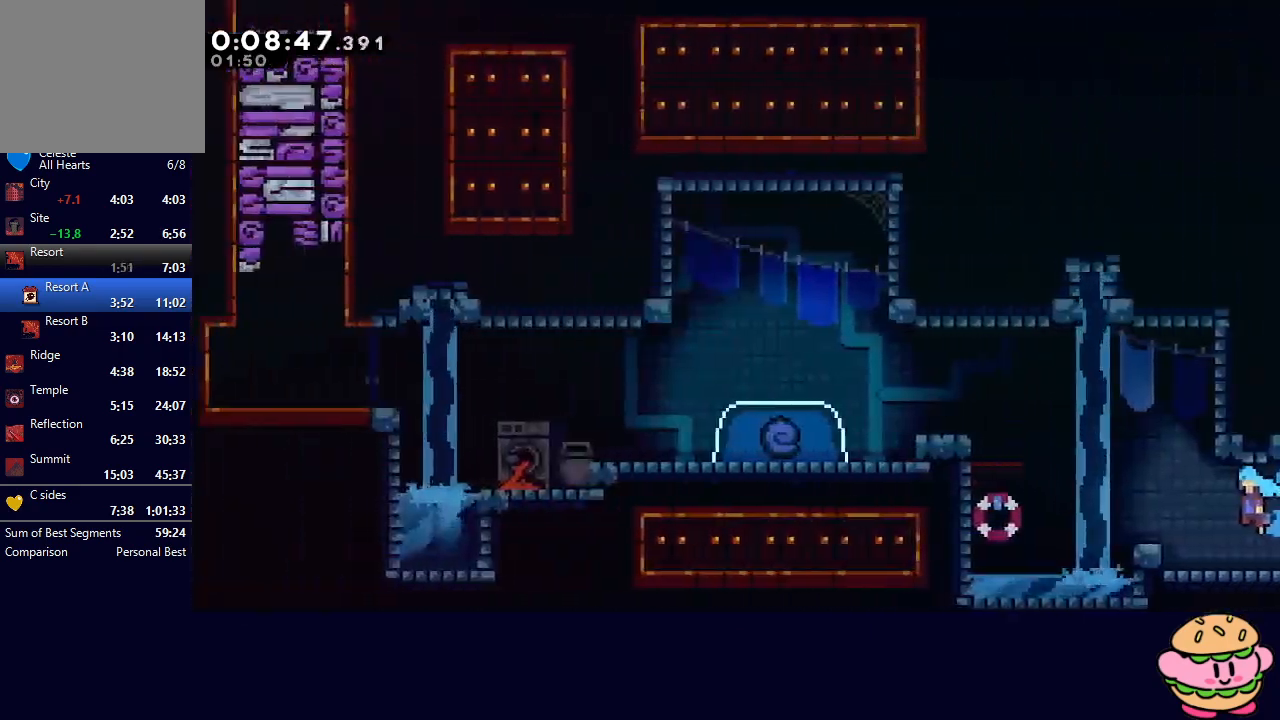
{"dt_ms": 500, "buttons": ["CIRCLE", "L2", "R1", "DPAD_LEFT"], "left_stick": "center", "right_stick": "center", "events": [[300, "CROSS", "down"], [400, "CROSS", "up"], [400, "L2", "down"], [400, "R1", "down"], [417, "DPAD_UP", "up"]]}
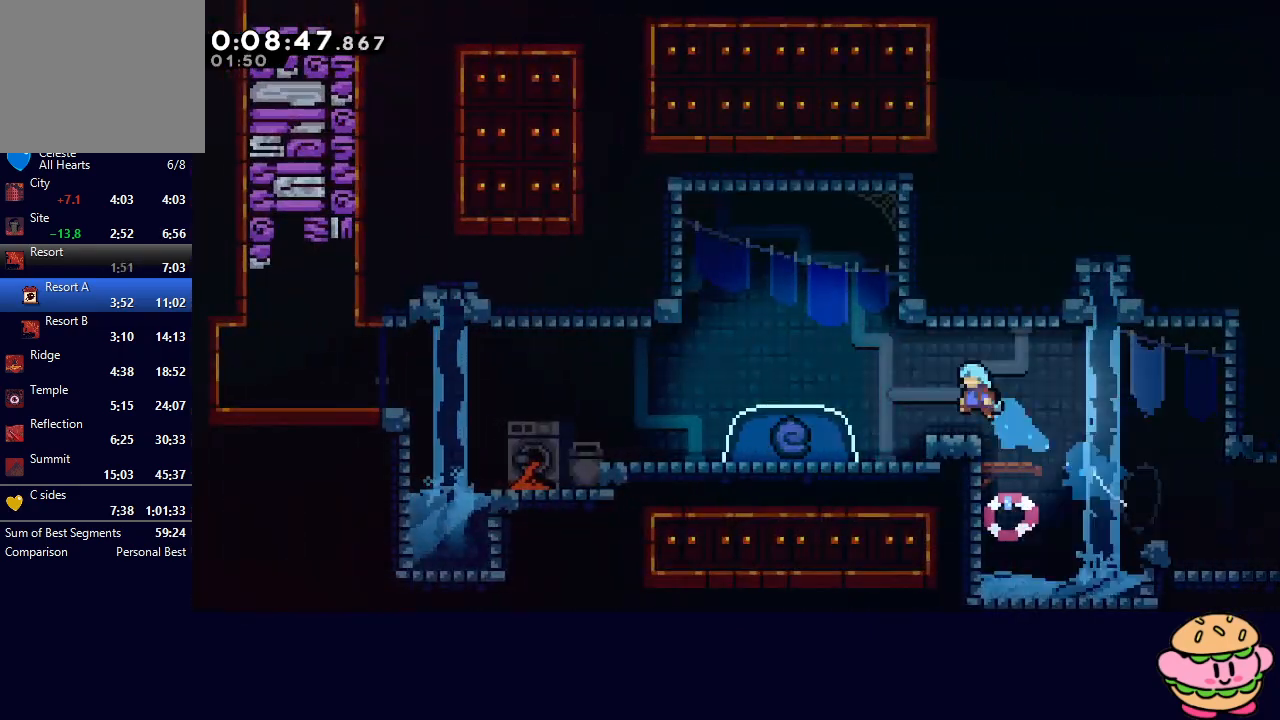
{"dt_ms": 500, "buttons": ["CIRCLE", "R1", "DPAD_LEFT"], "left_stick": "center", "right_stick": "center", "events": [[17, "L2", "up"], [167, "DPAD_DOWN", "down"], [183, "DPAD_LEFT", "up"], [350, "CIRCLE", "up"], [350, "DPAD_DOWN", "up"], [450, "DPAD_LEFT", "down"], [467, "CIRCLE", "down"]]}
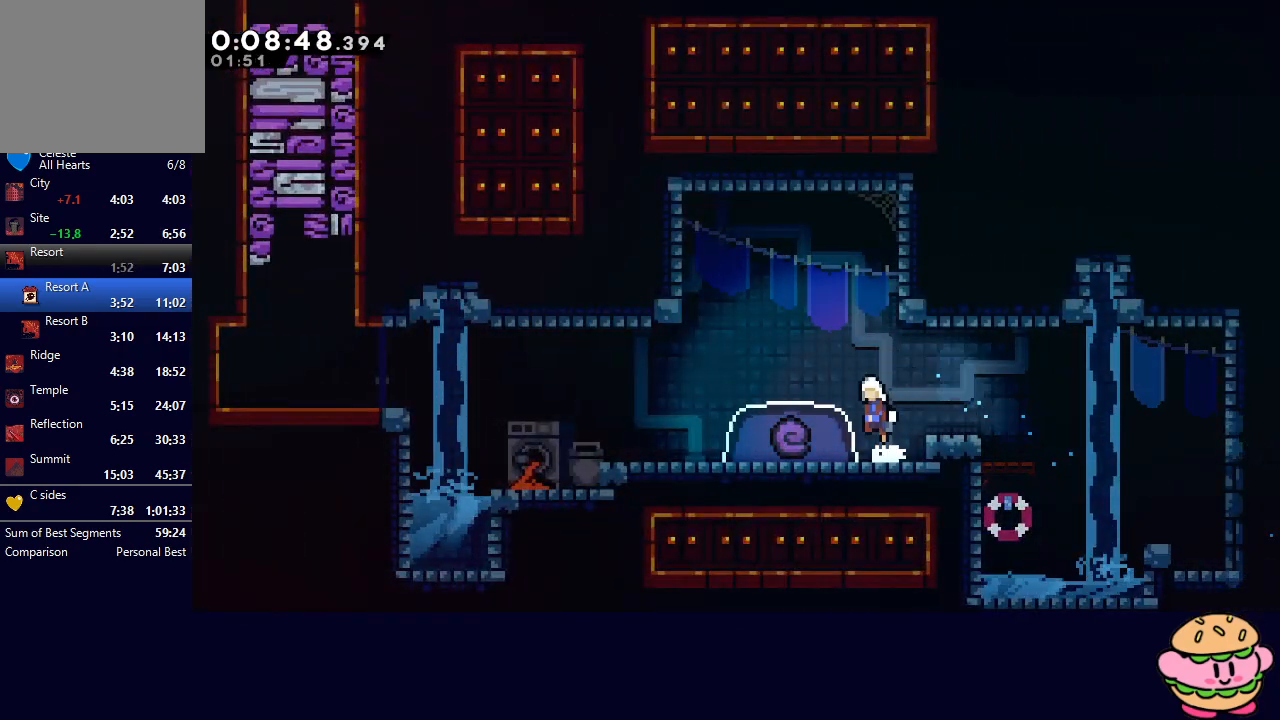
{"dt_ms": 500, "buttons": ["DPAD_RIGHT"], "left_stick": "center", "right_stick": "center", "events": [[167, "DPAD_DOWN", "down"], [200, "CROSS", "down"], [300, "CROSS", "up"], [350, "CIRCLE", "up"], [367, "R1", "up"], [383, "DPAD_DOWN", "up"], [417, "DPAD_LEFT", "up"], [467, "DPAD_RIGHT", "down"]]}
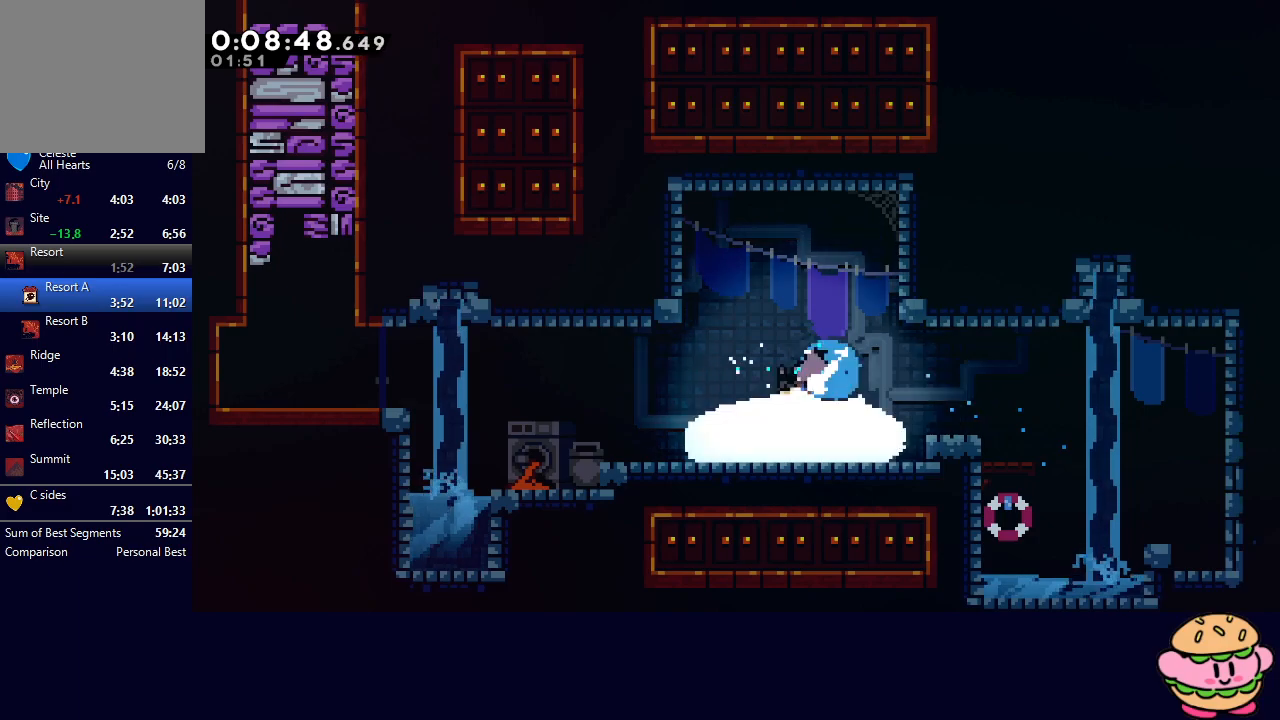
{"dt_ms": 500, "buttons": ["DPAD_RIGHT"], "left_stick": "center", "right_stick": "center", "events": []}
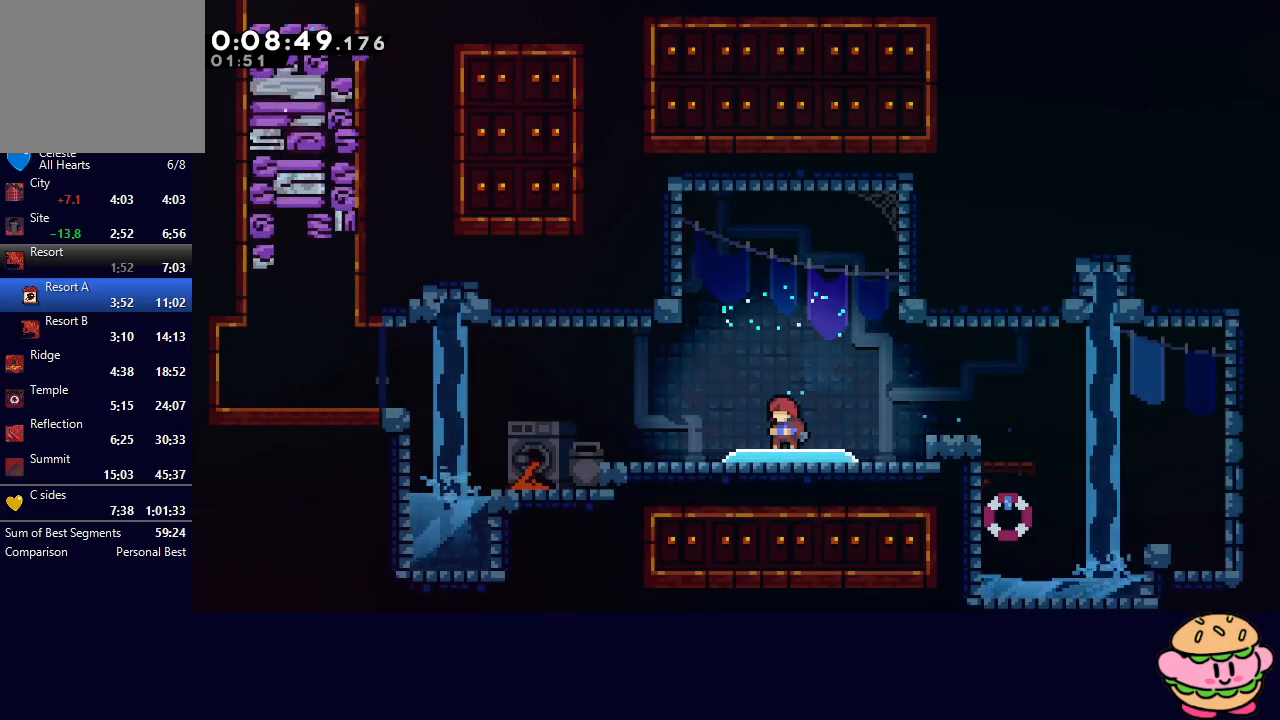
{"dt_ms": 500, "buttons": ["DPAD_RIGHT"], "left_stick": "center", "right_stick": "center", "events": []}
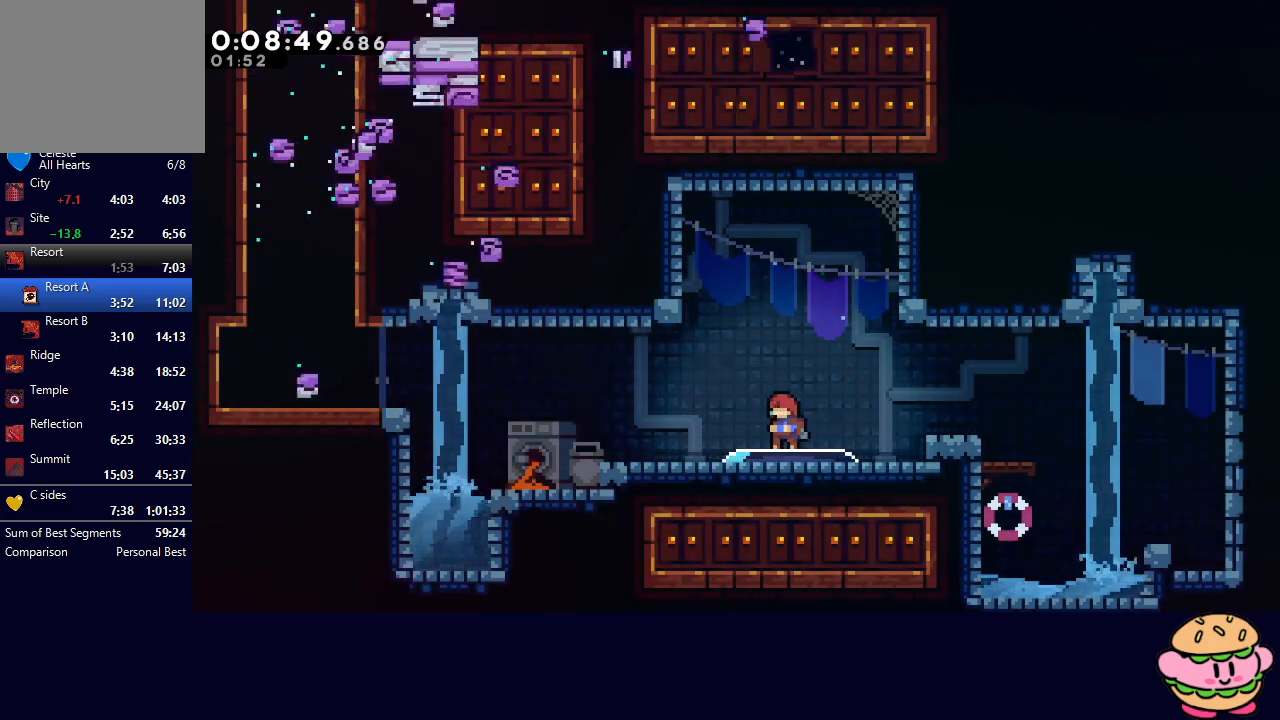
{"dt_ms": 500, "buttons": ["DPAD_RIGHT"], "left_stick": "center", "right_stick": "center", "events": []}
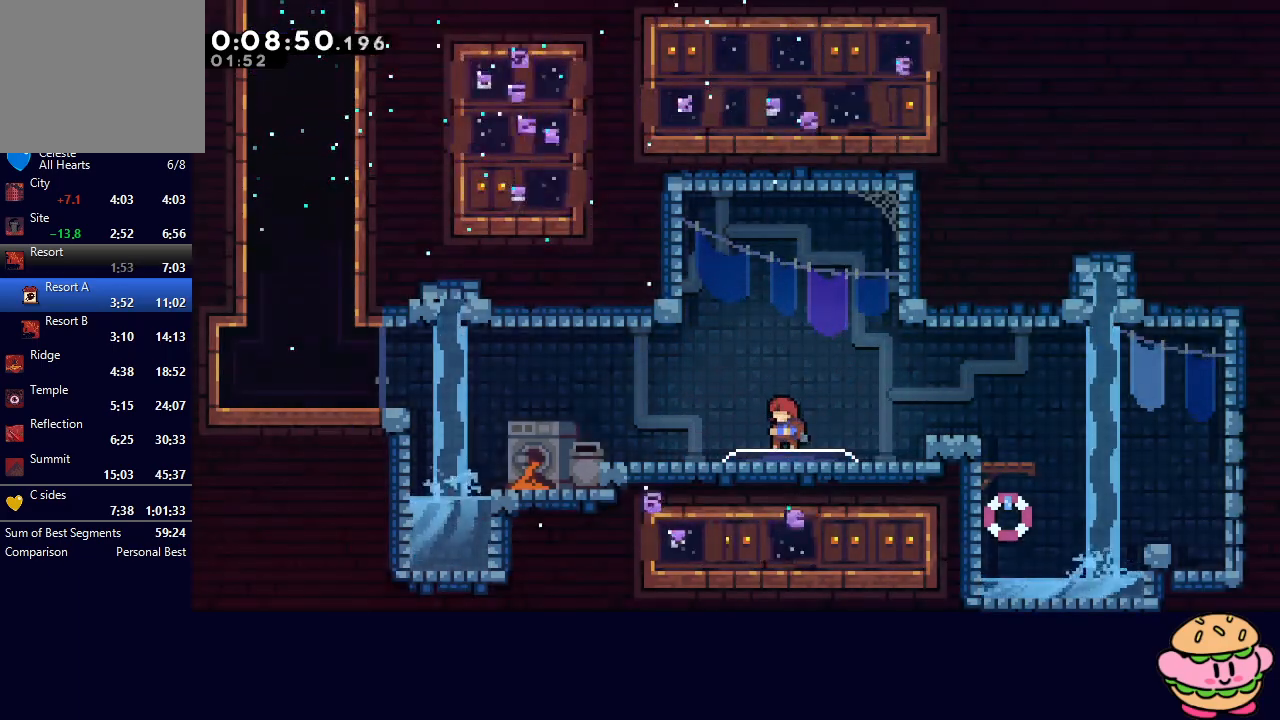
{"dt_ms": 500, "buttons": ["CIRCLE", "R1", "DPAD_RIGHT"], "left_stick": "center", "right_stick": "center", "events": [[150, "CROSS", "down"], [283, "CROSS", "up"], [367, "CIRCLE", "down"], [417, "R1", "down"]]}
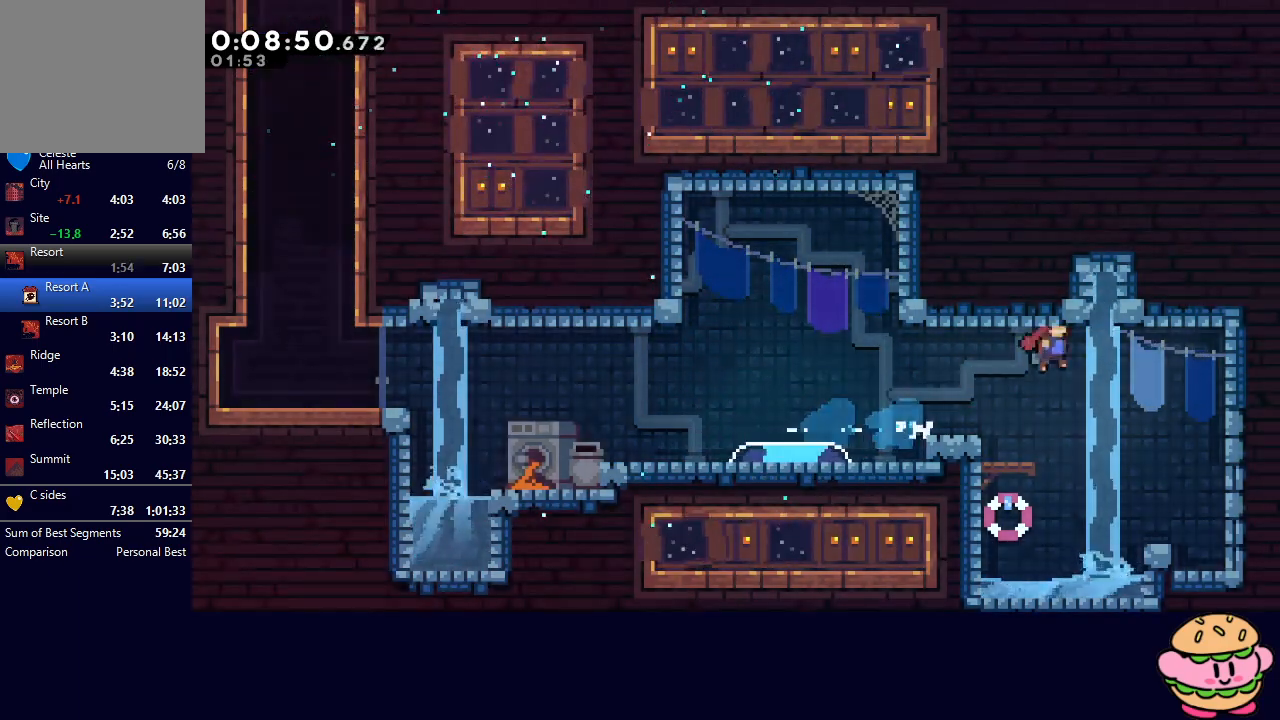
{"dt_ms": 500, "buttons": ["CIRCLE", "L2", "R1", "DPAD_RIGHT"], "left_stick": "center", "right_stick": "center", "events": [[83, "L1", "down"], [117, "DPAD_RIGHT", "up"], [117, "DPAD_UP", "down"], [200, "DPAD_UP", "up"], [200, "L1", "up"], [250, "DPAD_RIGHT", "down"], [300, "L2", "down"], [383, "L2", "up"], [450, "L2", "down"]]}
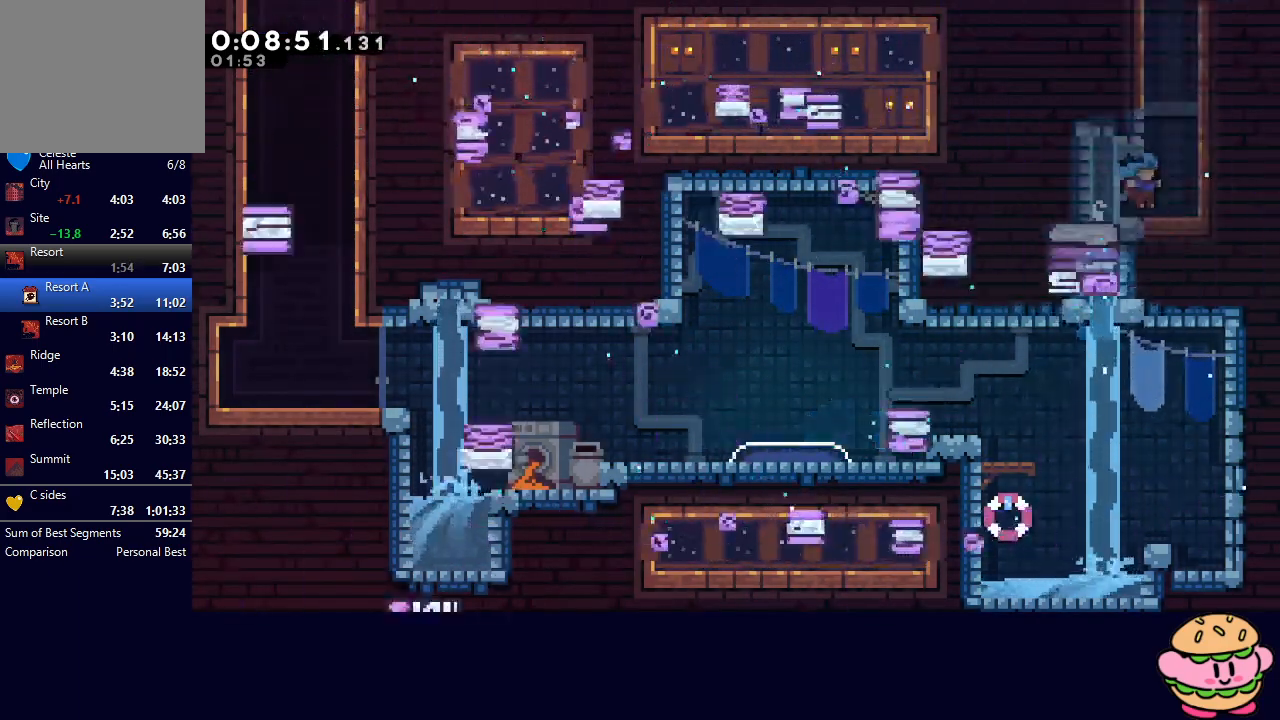
{"dt_ms": 500, "buttons": ["CIRCLE", "R1"], "left_stick": "center", "right_stick": "center", "events": [[67, "CIRCLE", "up"], [67, "L2", "up"], [100, "R1", "up"], [300, "CIRCLE", "down"], [317, "DPAD_RIGHT", "up"], [350, "R1", "down"]]}
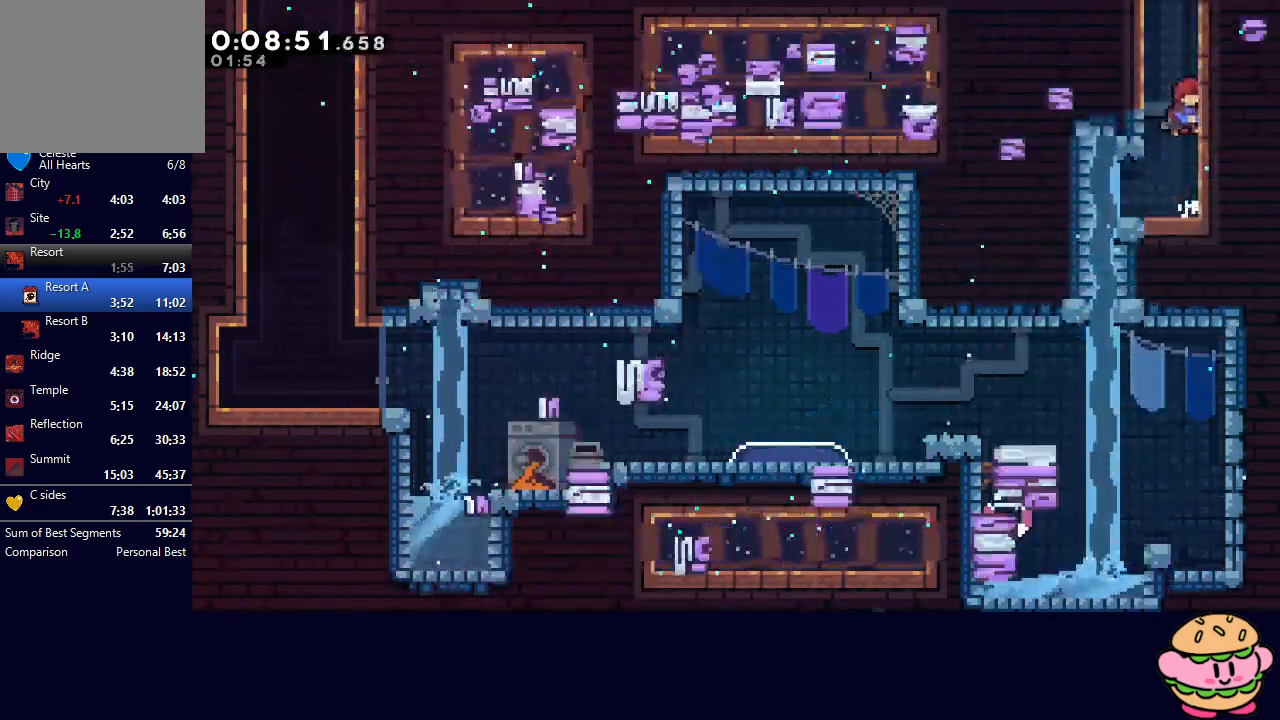
{"dt_ms": 500, "buttons": [], "left_stick": "center", "right_stick": "center", "events": [[50, "DPAD_UP", "down"], [83, "L1", "down"], [183, "CIRCLE", "up"], [200, "R1", "up"], [250, "DPAD_UP", "up"], [250, "L1", "up"]]}
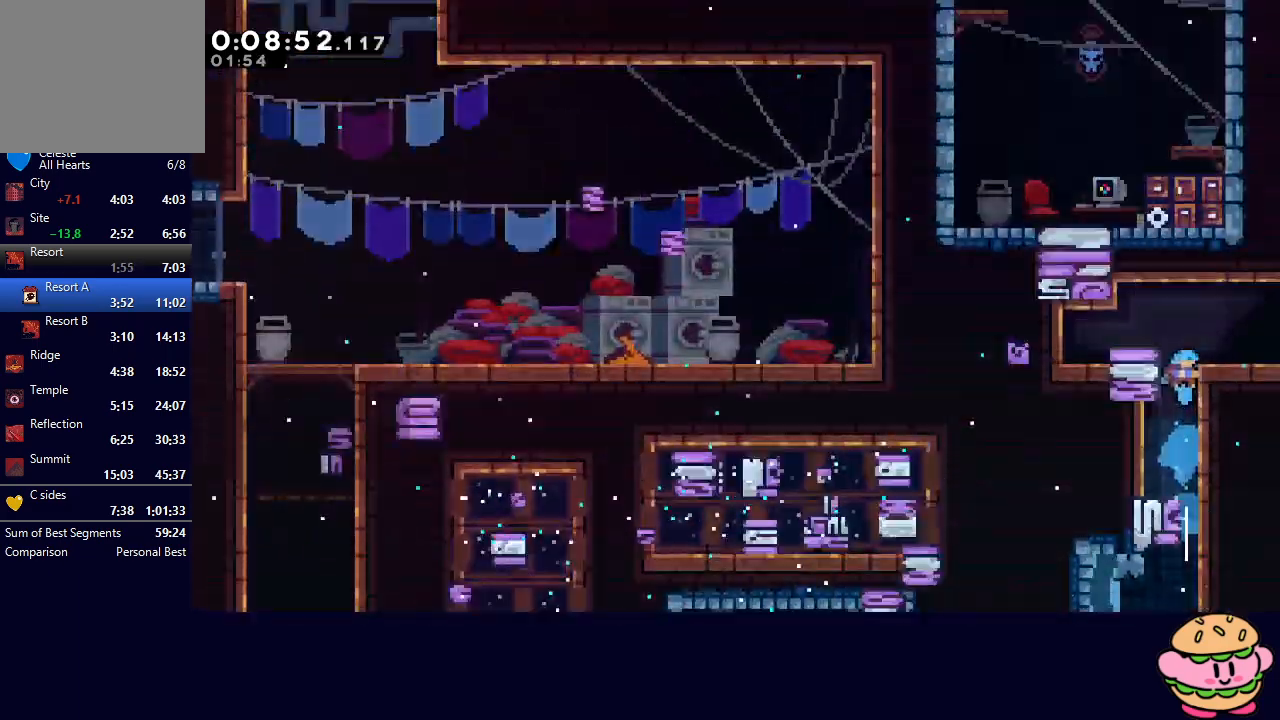
{"dt_ms": 500, "buttons": [], "left_stick": "center", "right_stick": "center", "events": []}
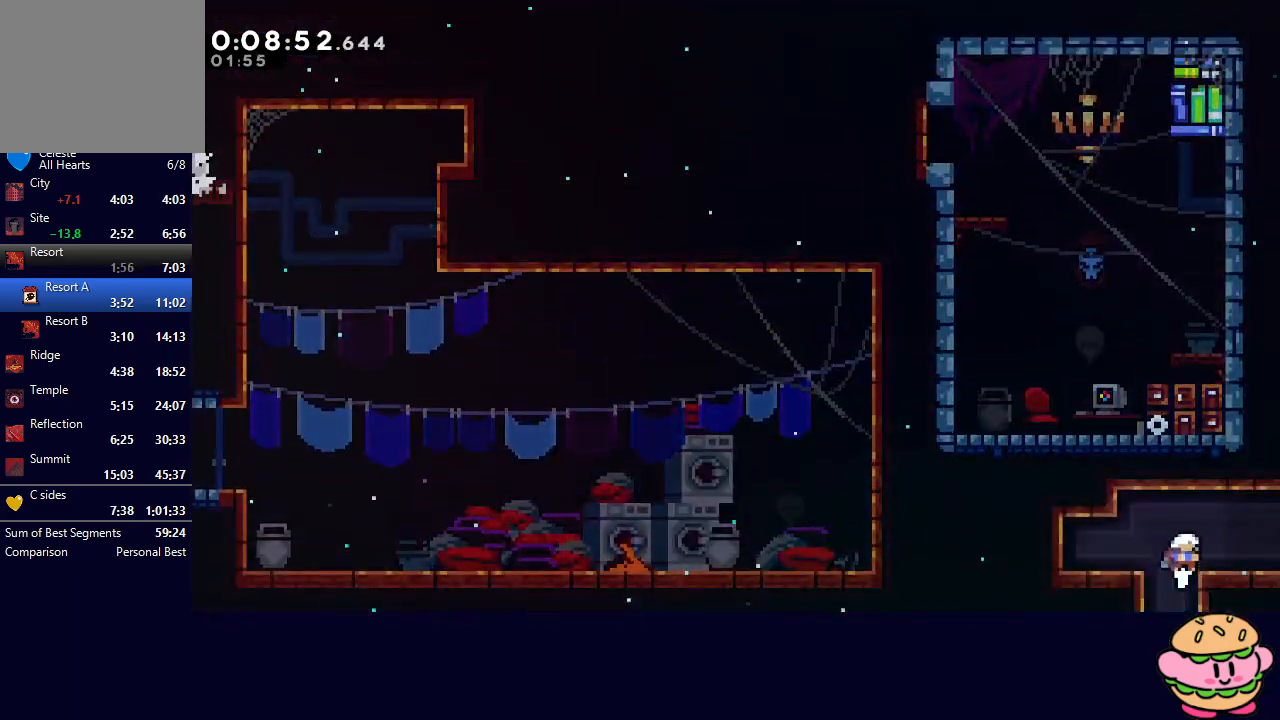
{"dt_ms": 500, "buttons": ["DPAD_UP"], "left_stick": "center", "right_stick": "center", "events": [[283, "CROSS", "down"], [400, "CROSS", "up"], [467, "DPAD_UP", "down"]]}
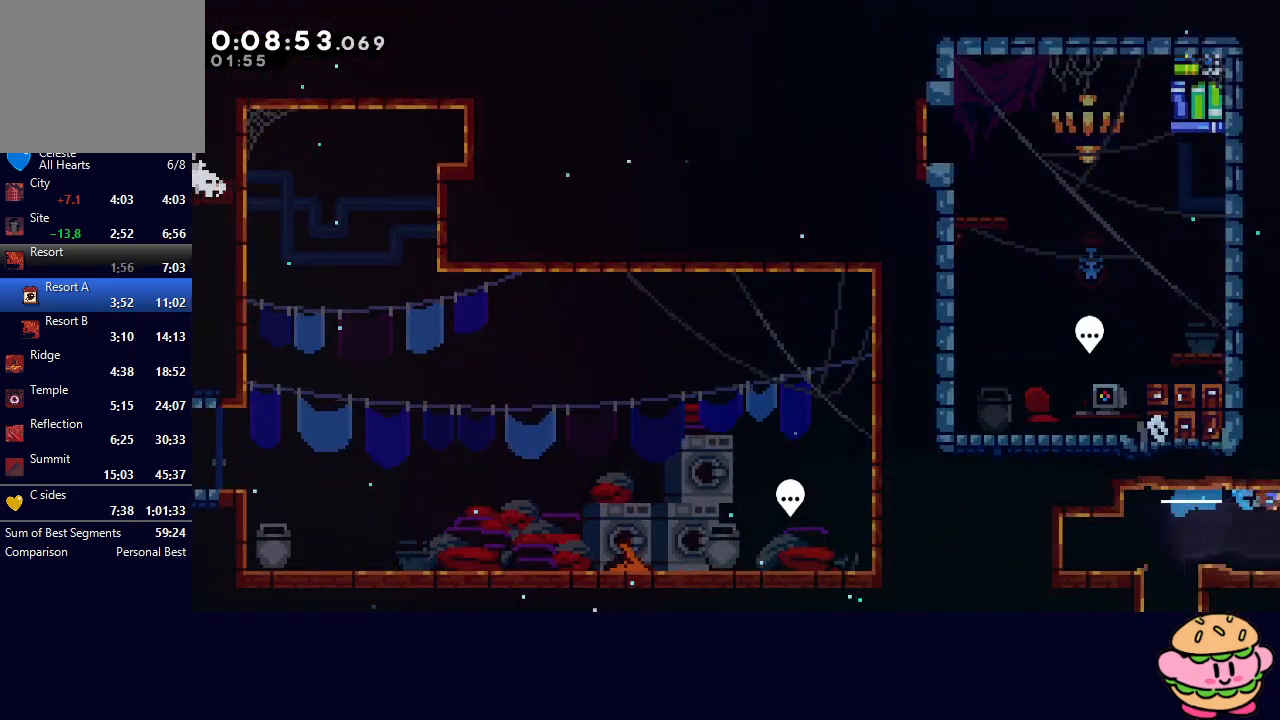
{"dt_ms": 500, "buttons": ["DPAD_UP"], "left_stick": "center", "right_stick": "center", "events": []}
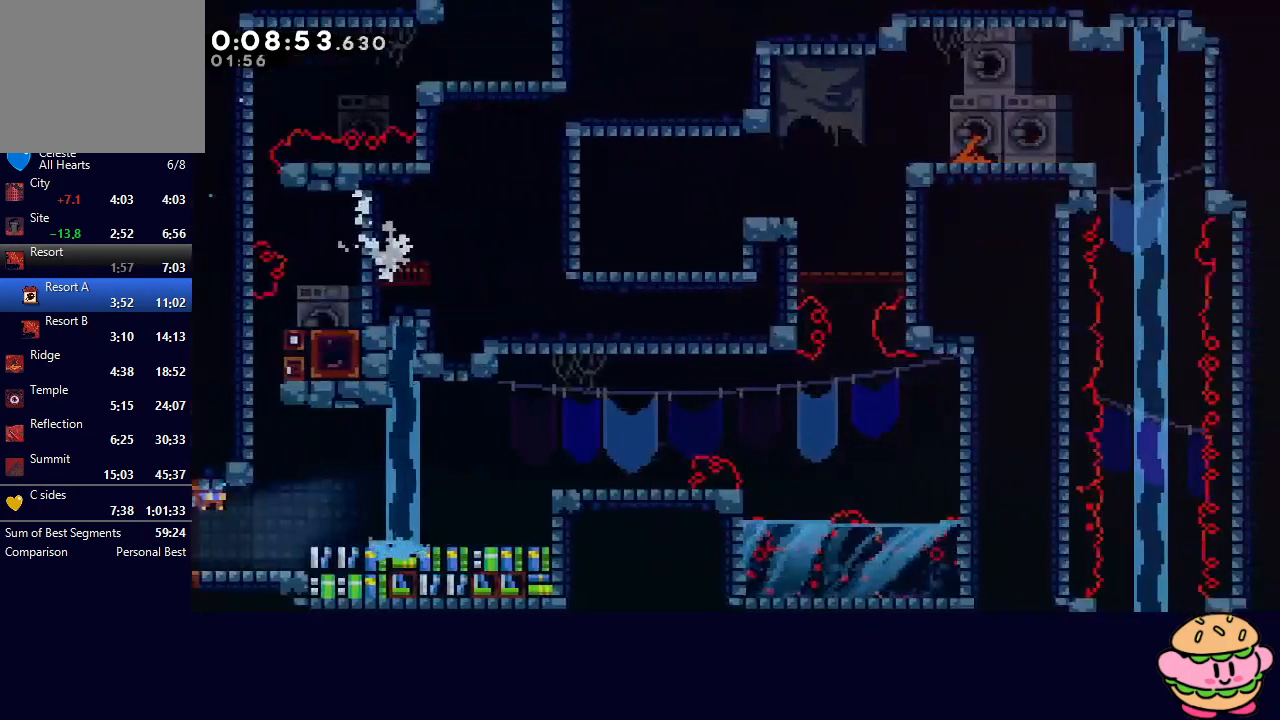
{"dt_ms": 500, "buttons": ["CIRCLE", "R1"], "left_stick": "center", "right_stick": "center", "events": [[183, "L1", "down"], [300, "L1", "up"], [317, "DPAD_UP", "up"], [450, "CIRCLE", "down"], [500, "R1", "down"]]}
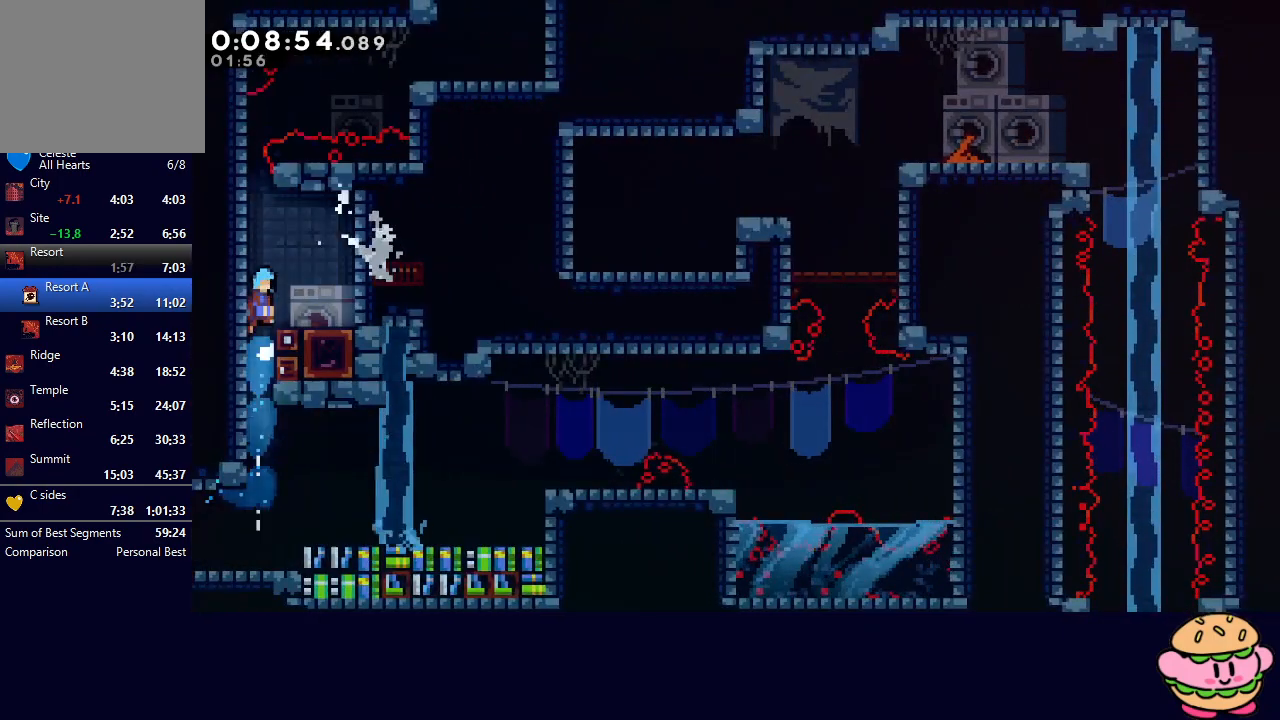
{"dt_ms": 500, "buttons": ["CIRCLE", "L2", "R1", "DPAD_RIGHT"], "left_stick": "center", "right_stick": "center", "events": [[183, "DPAD_RIGHT", "down"], [200, "L2", "down"], [283, "L2", "up"], [333, "L2", "down"]]}
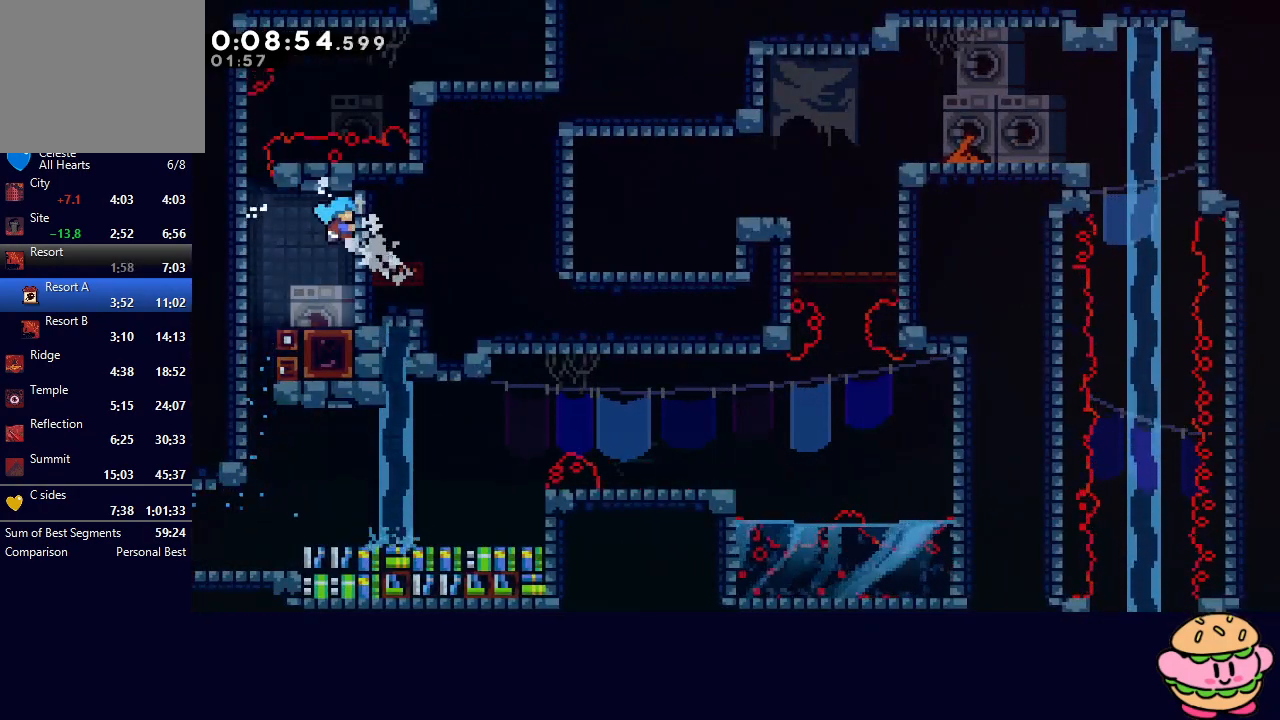
{"dt_ms": 500, "buttons": ["CIRCLE", "R1", "DPAD_LEFT"], "left_stick": "center", "right_stick": "center", "events": [[67, "L2", "up"], [83, "DPAD_RIGHT", "up"], [100, "CIRCLE", "up"], [117, "R1", "up"], [400, "DPAD_LEFT", "down"], [450, "CIRCLE", "down"], [500, "R1", "down"]]}
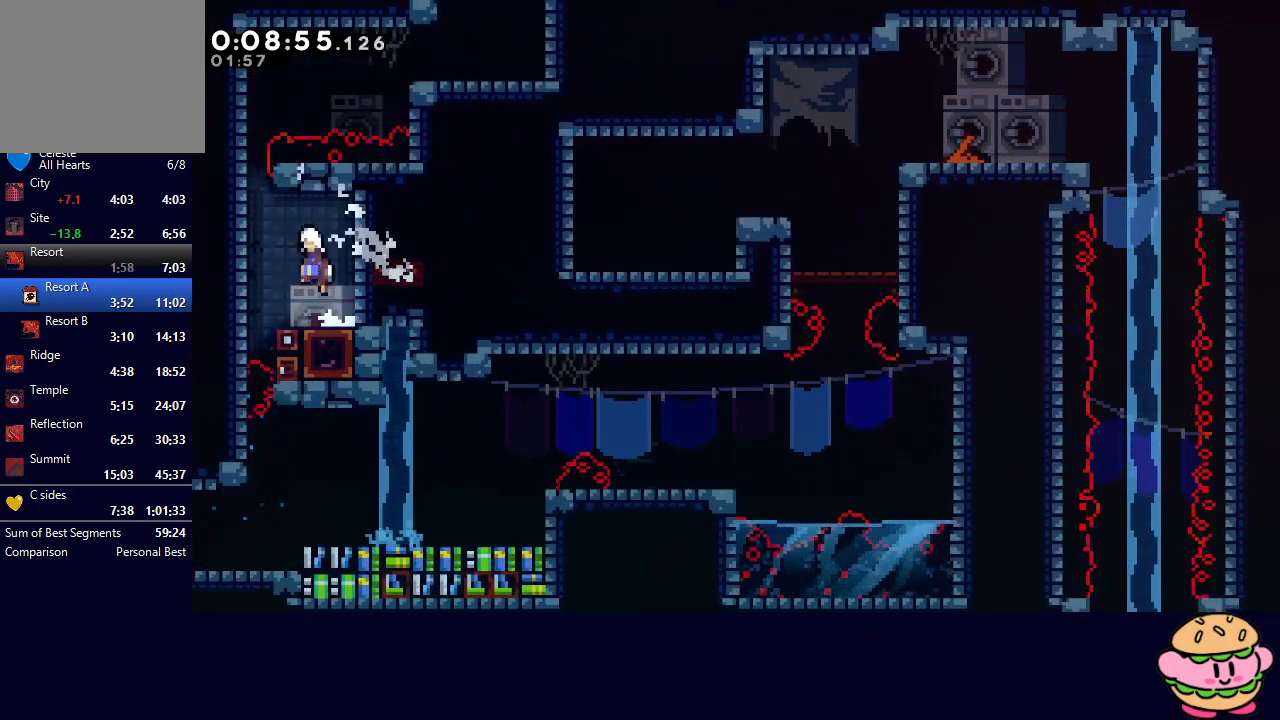
{"dt_ms": 500, "buttons": ["CIRCLE", "L2", "R1", "DPAD_RIGHT"], "left_stick": "center", "right_stick": "center", "events": [[133, "L2", "down"], [200, "L2", "up"], [300, "L2", "down"], [467, "DPAD_LEFT", "up"], [500, "DPAD_RIGHT", "down"]]}
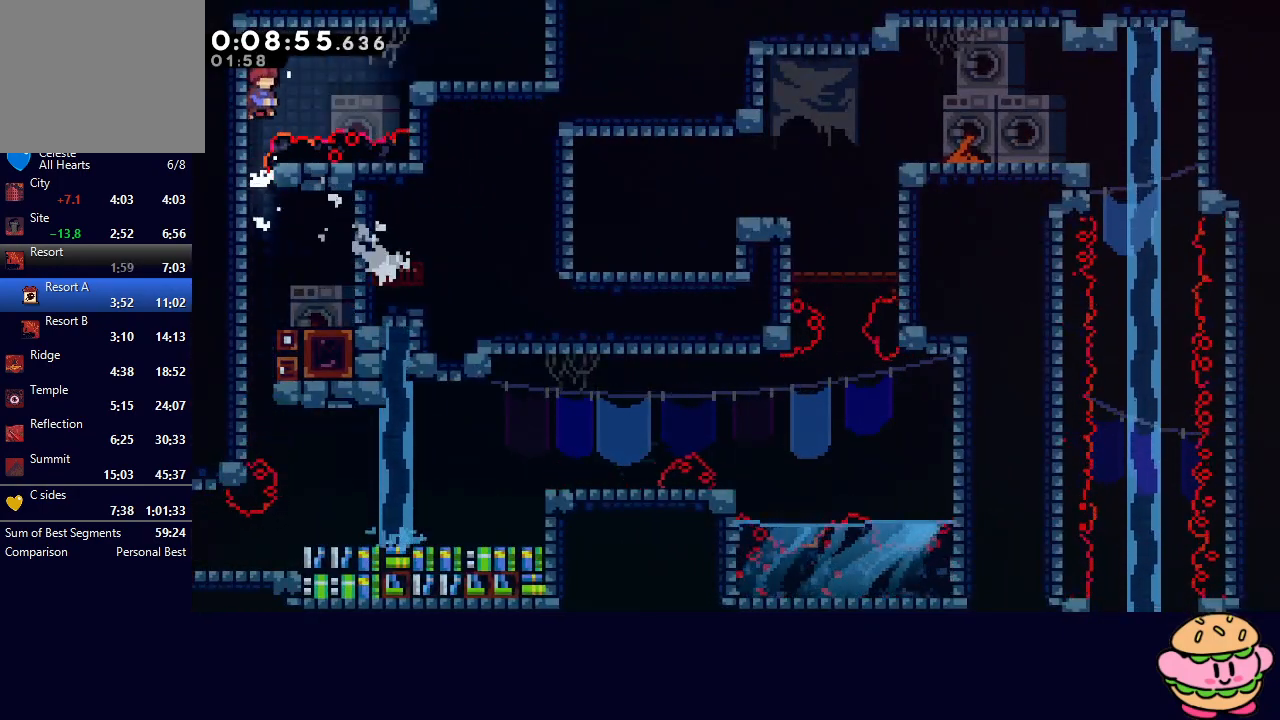
{"dt_ms": 500, "buttons": ["R1", "DPAD_RIGHT"], "left_stick": "center", "right_stick": "center", "events": [[83, "CROSS", "down"], [167, "L2", "up"], [217, "CROSS", "up"], [267, "CIRCLE", "up"], [367, "L2", "down"], [500, "L2", "up"]]}
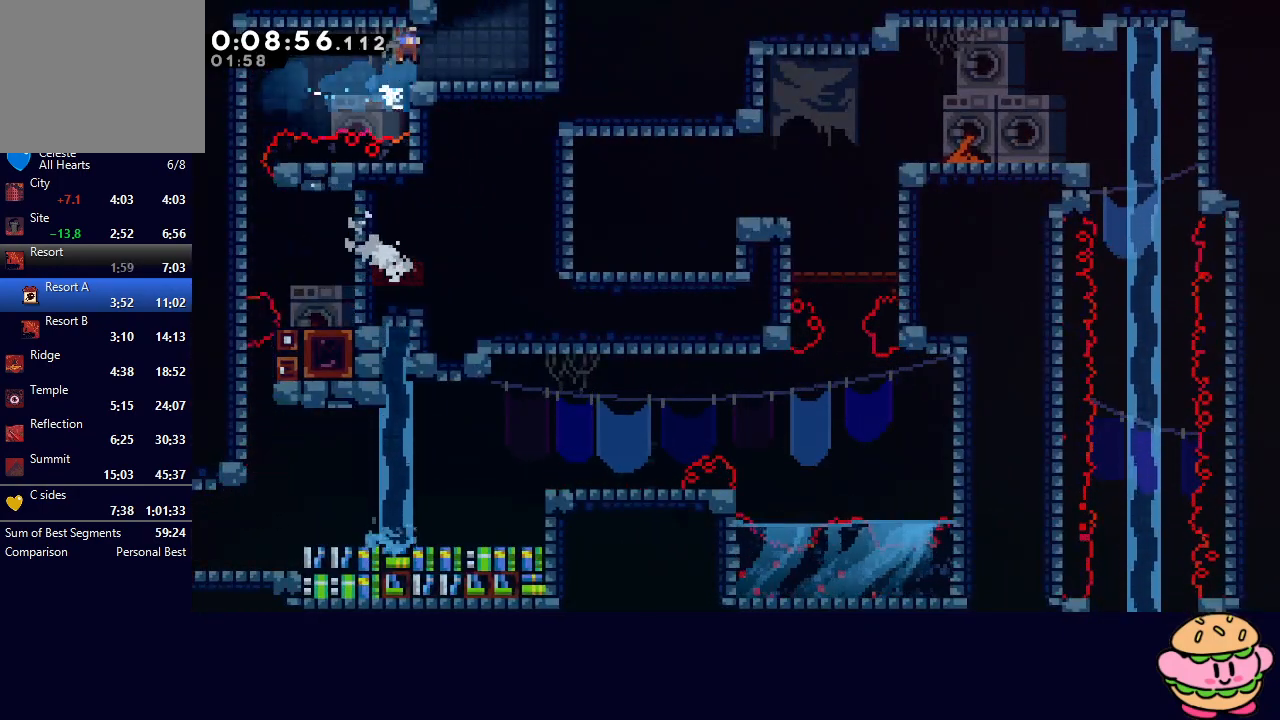
{"dt_ms": 500, "buttons": ["DPAD_RIGHT"], "left_stick": "center", "right_stick": "center", "events": [[50, "R1", "up"], [133, "DPAD_RIGHT", "up"], [217, "DPAD_RIGHT", "down"], [233, "CROSS", "down"], [233, "DPAD_UP", "down"], [400, "CROSS", "up"], [400, "DPAD_UP", "up"]]}
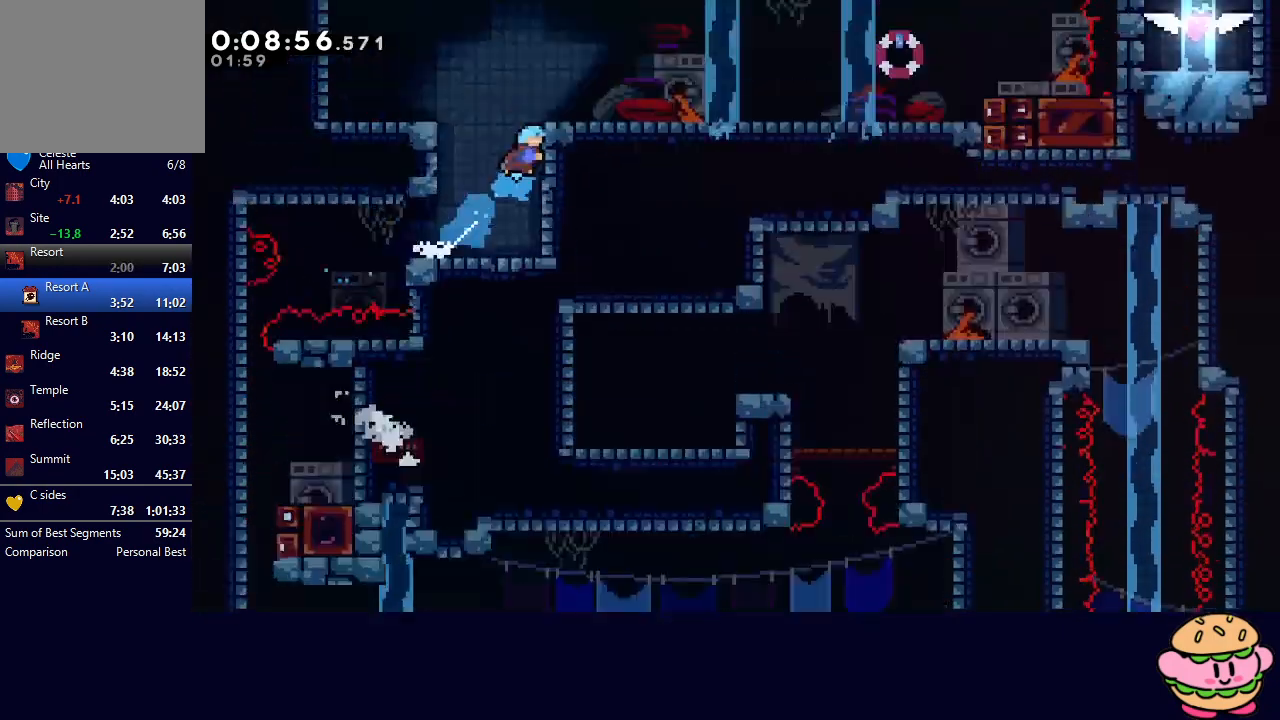
{"dt_ms": 500, "buttons": ["DPAD_RIGHT"], "left_stick": "center", "right_stick": "center", "events": []}
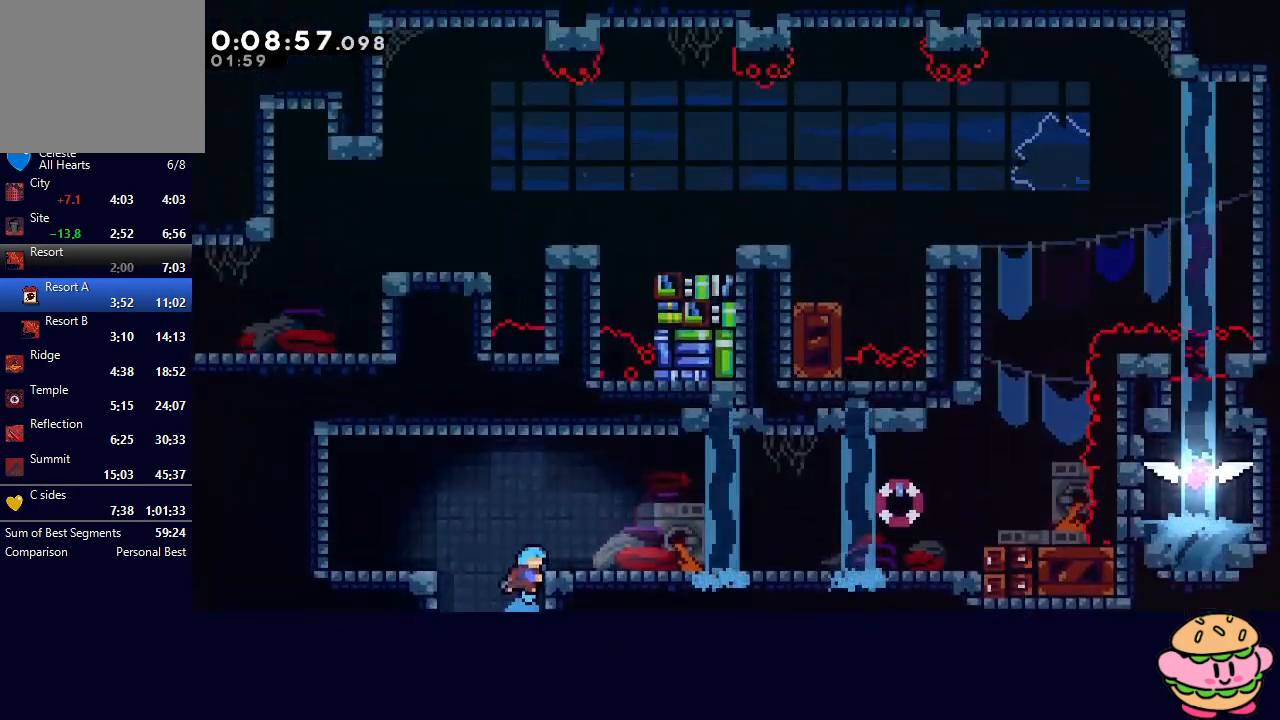
{"dt_ms": 500, "buttons": ["DPAD_RIGHT"], "left_stick": "center", "right_stick": "center", "events": [[217, "DPAD_DOWN", "down"], [267, "CROSS", "down"], [367, "CROSS", "up"], [400, "DPAD_DOWN", "up"], [467, "CIRCLE", "down"], [500, "CIRCLE", "up"]]}
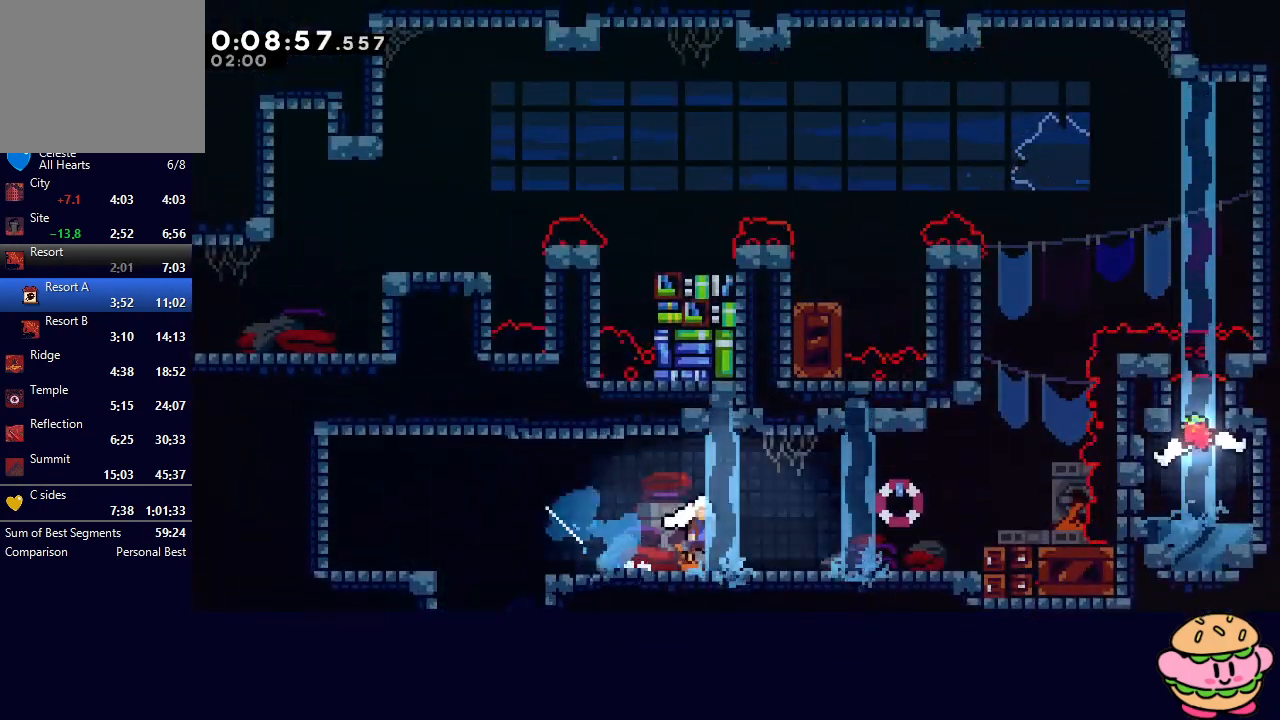
{"dt_ms": 500, "buttons": ["CIRCLE", "R1"], "left_stick": "center", "right_stick": "center", "events": [[183, "CIRCLE", "down"], [317, "DPAD_UP", "down"], [333, "CROSS", "down"], [350, "DPAD_RIGHT", "up"], [417, "R1", "down"], [467, "CROSS", "up"], [467, "DPAD_UP", "up"]]}
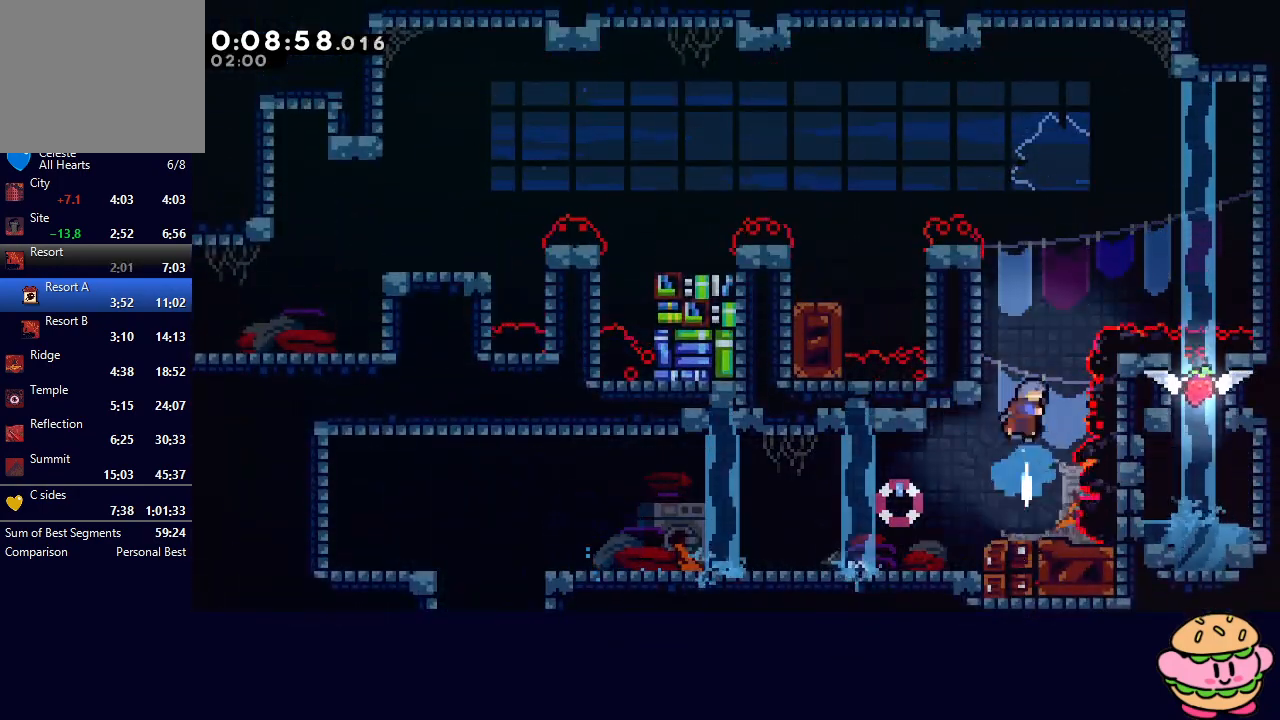
{"dt_ms": 500, "buttons": ["R1", "DPAD_LEFT"], "left_stick": "center", "right_stick": "center", "events": [[33, "DPAD_LEFT", "down"], [183, "L2", "down"], [267, "L2", "up"], [300, "L2", "down"], [400, "L2", "up"], [450, "CIRCLE", "up"]]}
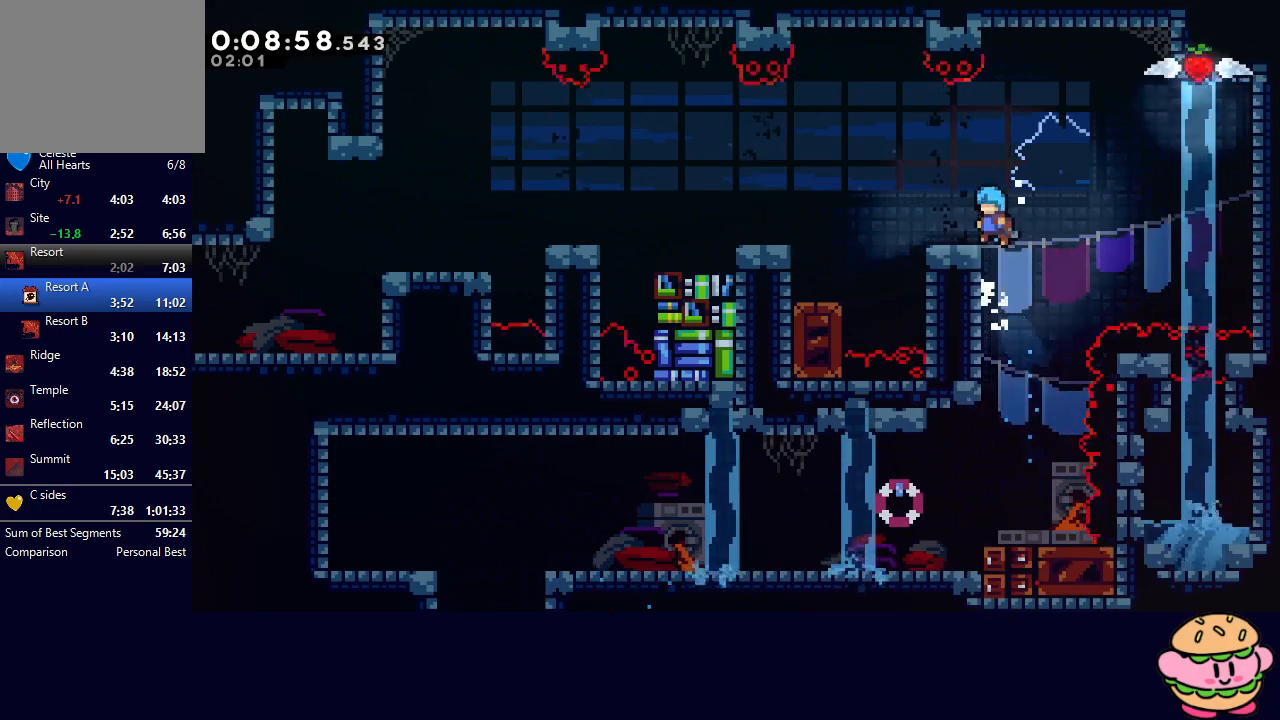
{"dt_ms": 500, "buttons": ["R1", "DPAD_RIGHT"], "left_stick": "center", "right_stick": "center", "events": [[100, "DPAD_DOWN", "down"], [133, "L1", "down"], [183, "CIRCLE", "down"], [317, "CIRCLE", "up"], [317, "L1", "up"], [367, "DPAD_DOWN", "up"], [367, "DPAD_LEFT", "up"], [400, "DPAD_RIGHT", "down"]]}
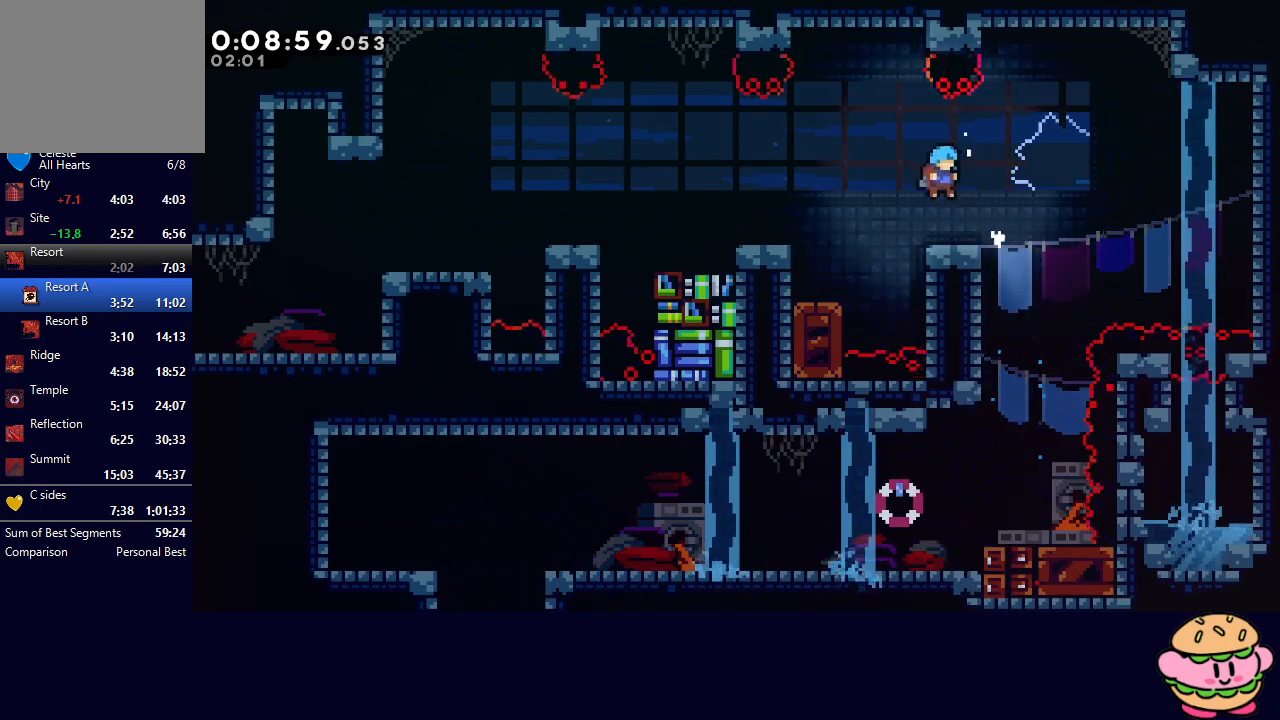
{"dt_ms": 1000, "buttons": [], "left_stick": "center", "right_stick": "center"}
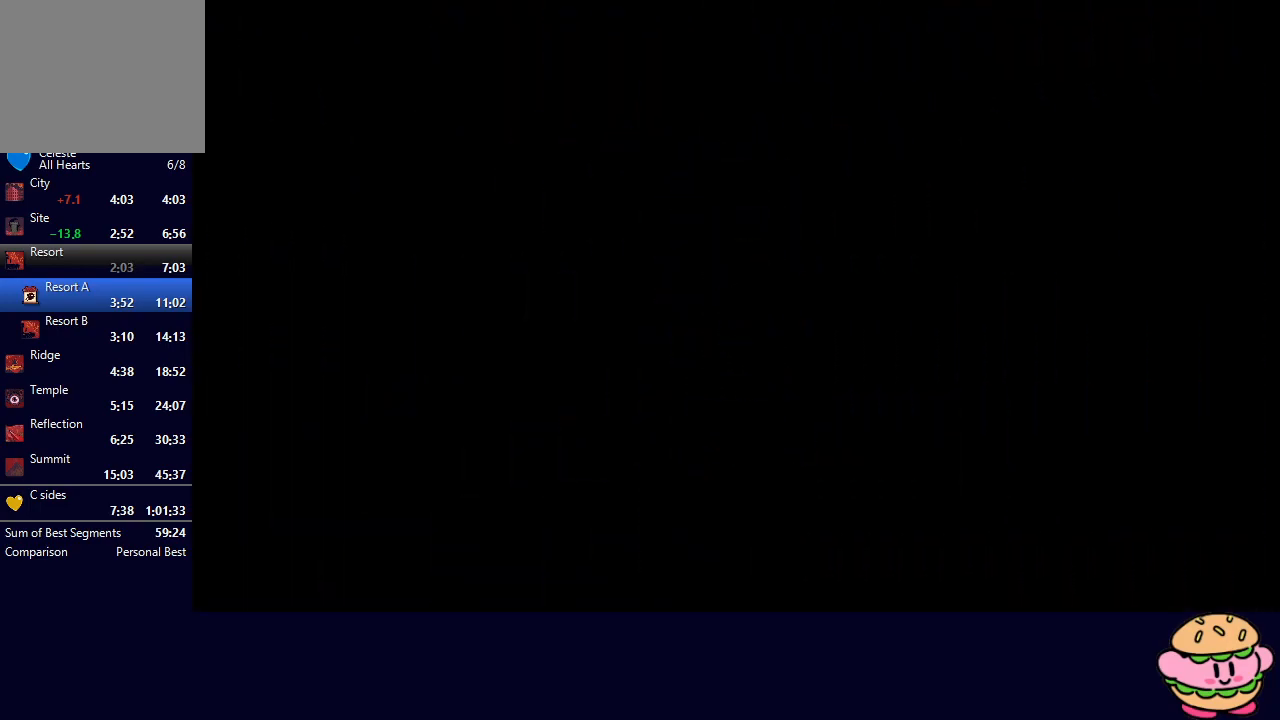
{"dt_ms": 500, "buttons": ["DPAD_RIGHT"], "left_stick": "center", "right_stick": "center", "events": [[500, "DPAD_RIGHT", "down"]]}
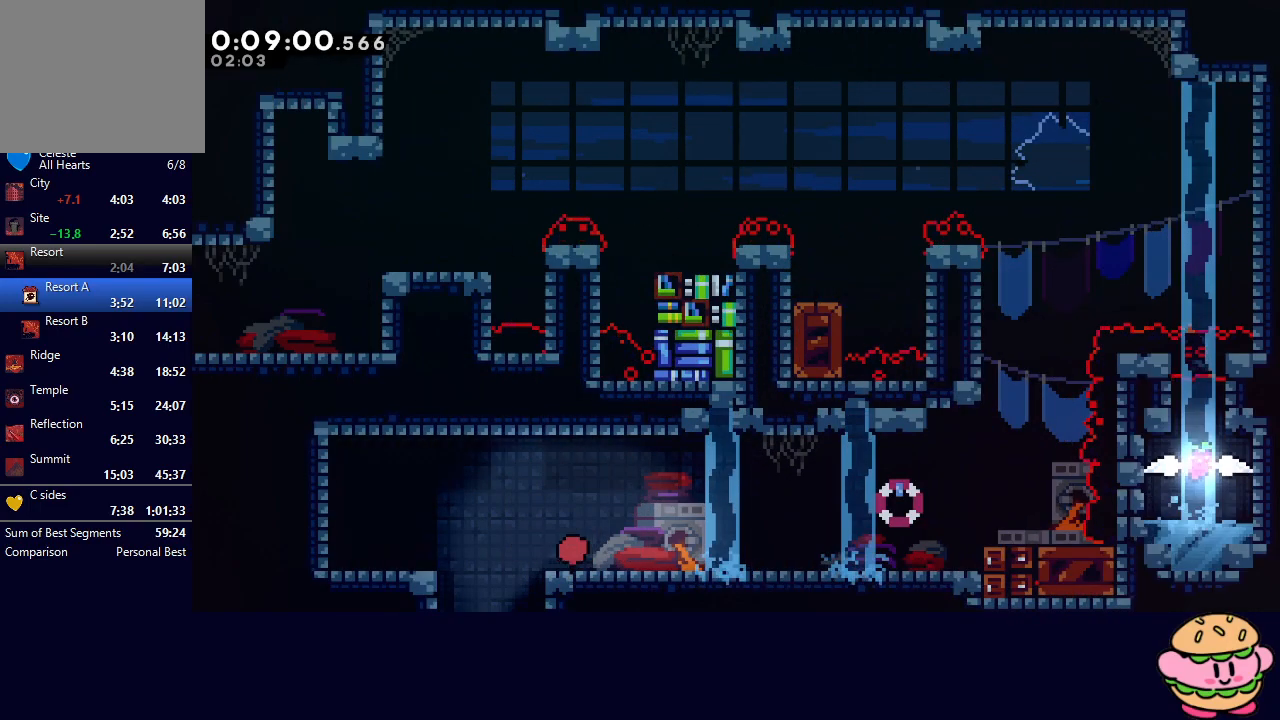
{"dt_ms": 500, "buttons": ["CIRCLE", "DPAD_RIGHT"], "left_stick": "center", "right_stick": "center", "events": [[17, "CROSS", "down"], [167, "CROSS", "up"], [233, "CIRCLE", "down"]]}